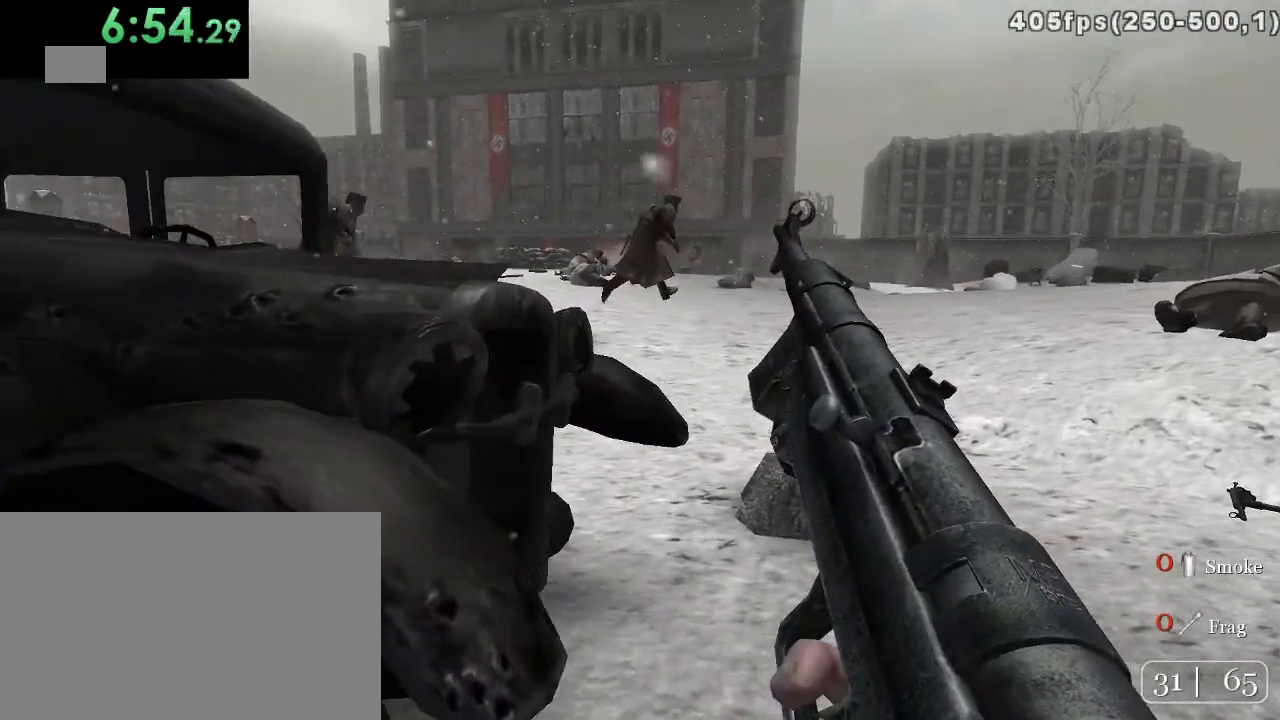
Gameplay with keyboard and mouse; each line is a JSON object with the keys and mouse buttons held at the frame after it. "events" lists presses ("down") and releases ("up") of "1", "2", "3", "4", "5", "a", "alt", "c", "ctrl", "d", "e", "f", "q", "r", "s", "shift", "space", "tab", "v", "w", "x", "z", "mouse_left", "mouse_middle", "mouse_right", "mouse_wheel_up" and "mouse_wheel_down" between this image and that frame as [ms after this image, input, new state], when the widget could be followed in between. "mouse_left", "mouse_middle", "mouse_right", "mouse_wheel_up", "mouse_wheel_down" = the "left", "middle", "right", "wheel_up", "wheel_down" buttons of the "mouse" list. No other keys are recorded. Mouse movement is not recorded.
{"keys": ["d"], "mouse": [], "events": [[100, "w", "down"], [183, "d", "up"], [250, "w", "up"], [483, "d", "down"]]}
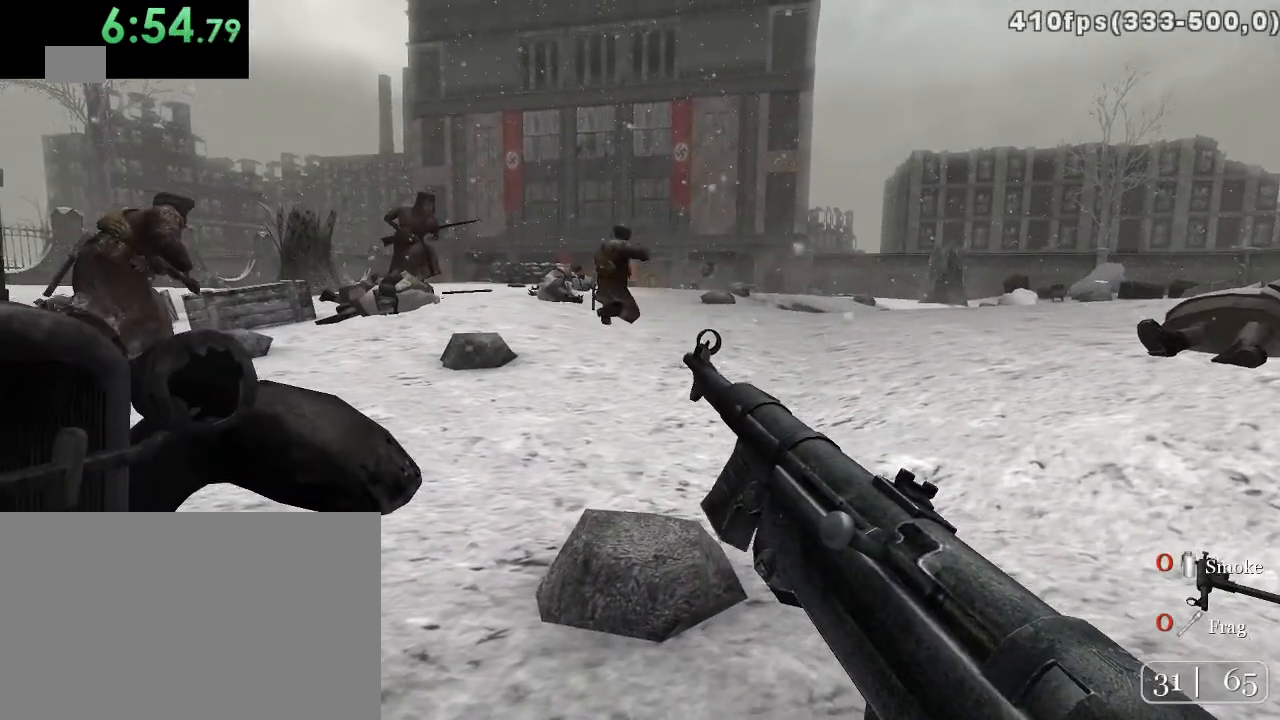
{"keys": ["d", "w"], "mouse": [], "events": [[167, "d", "up"], [167, "w", "down"], [333, "d", "down"]]}
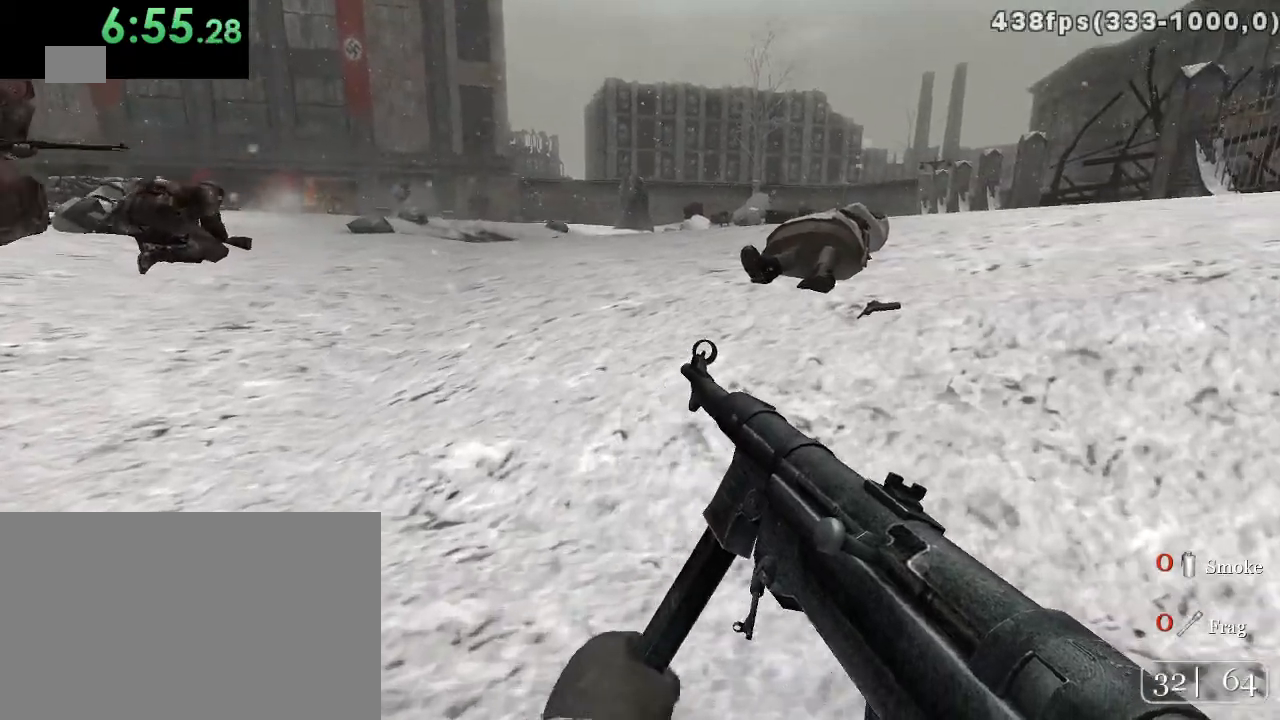
{"keys": [], "mouse": [], "events": [[83, "d", "up"], [333, "d", "down"], [400, "w", "up"], [433, "d", "up"]]}
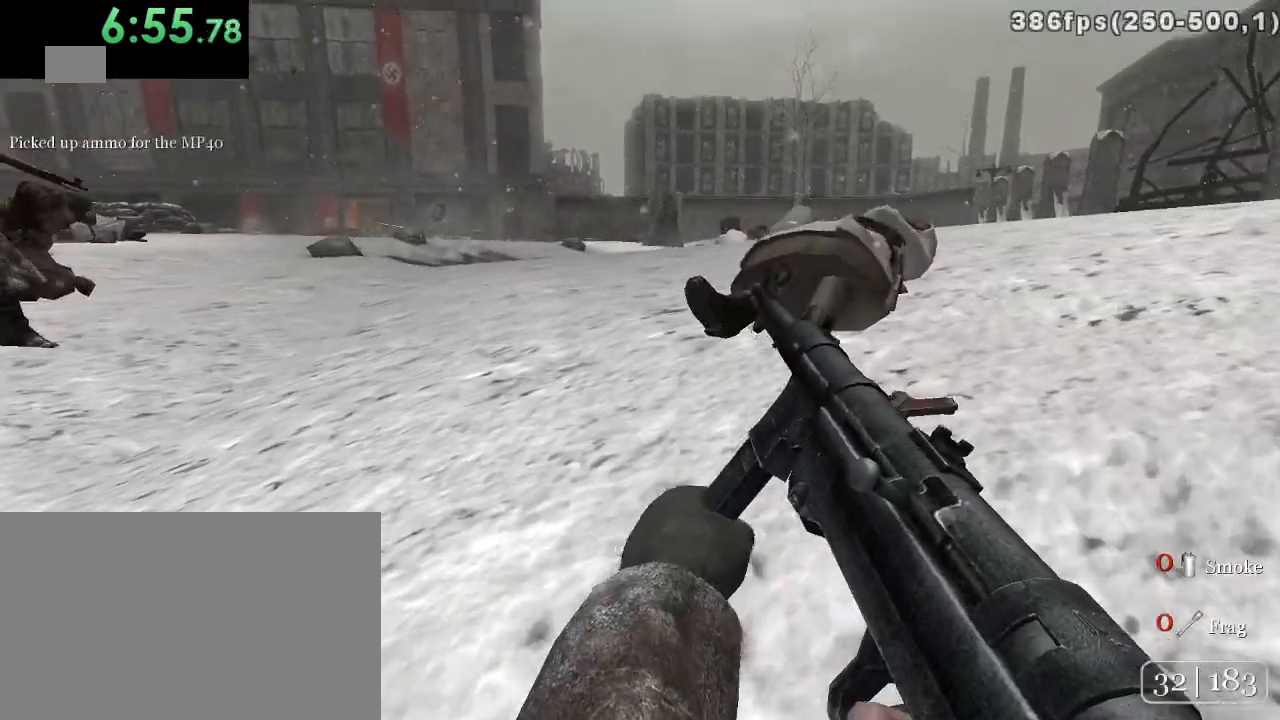
{"keys": [], "mouse": [], "events": [[183, "a", "down"], [350, "ctrl", "down"], [450, "a", "up"], [483, "ctrl", "up"]]}
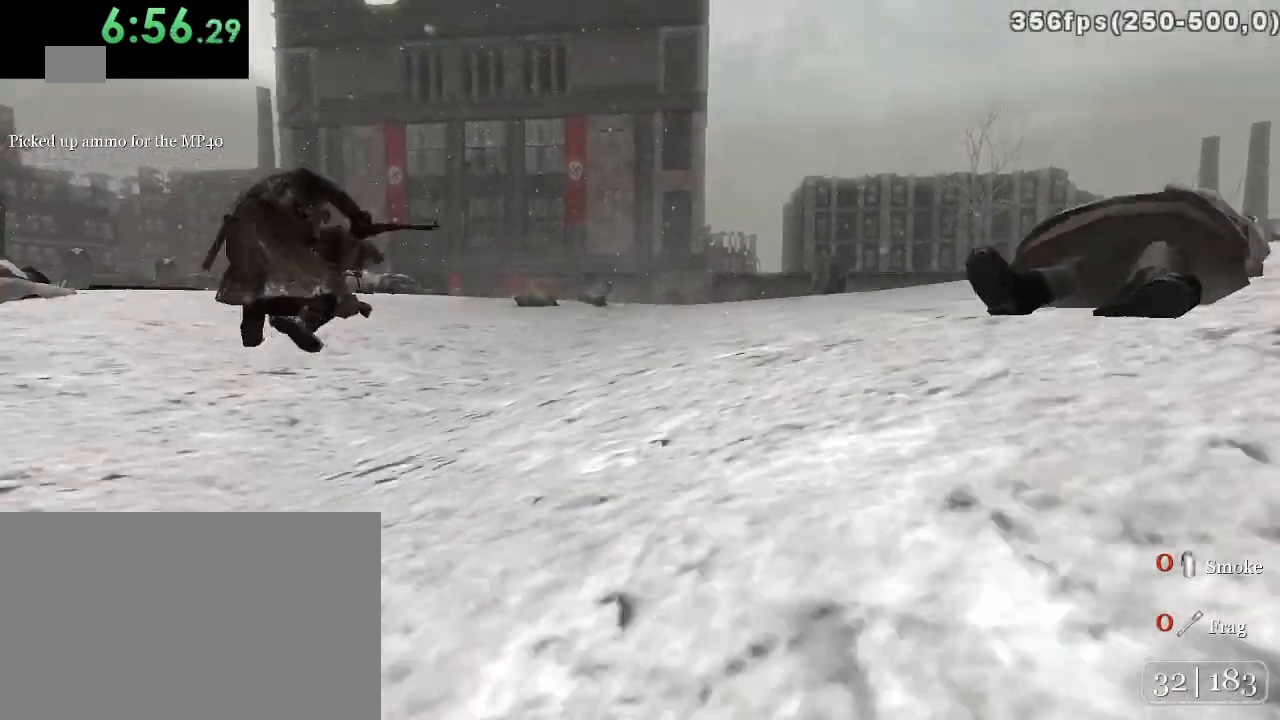
{"keys": ["c", "d"], "mouse": [], "events": [[50, "d", "down"], [433, "c", "down"]]}
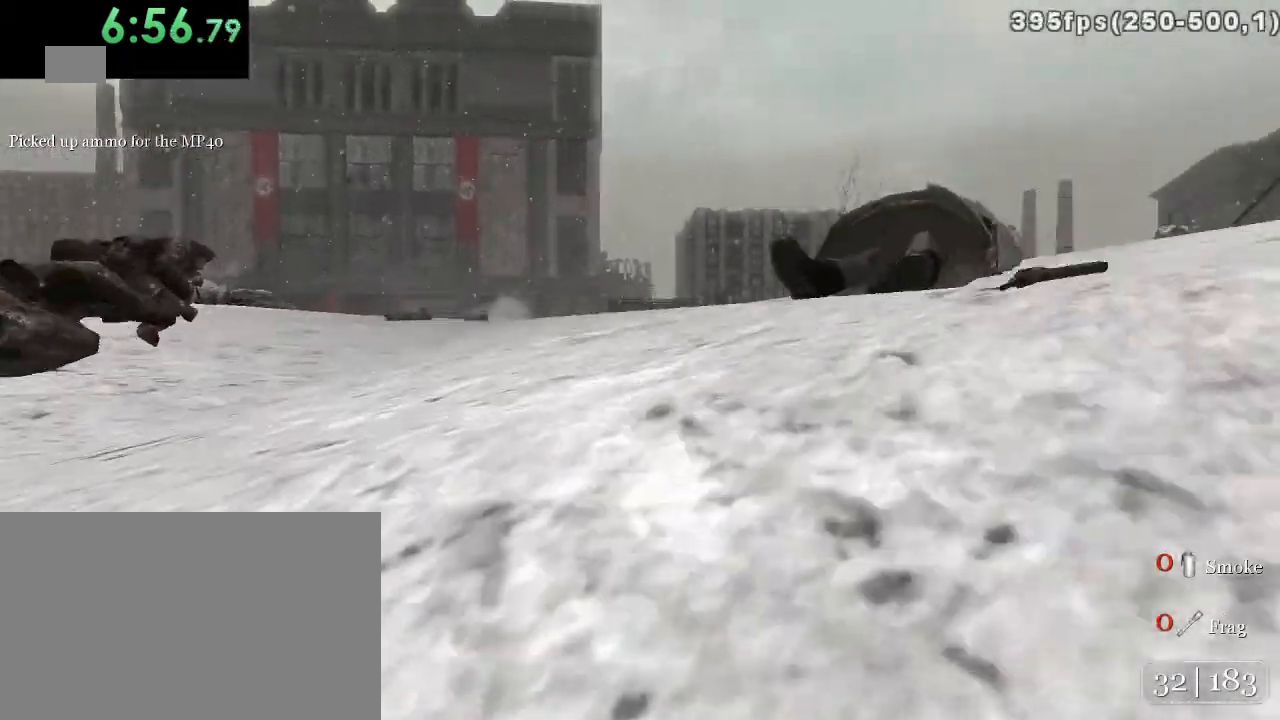
{"keys": ["a", "ctrl"], "mouse": [], "events": [[50, "c", "up"], [350, "a", "down"], [350, "d", "up"], [467, "ctrl", "down"]]}
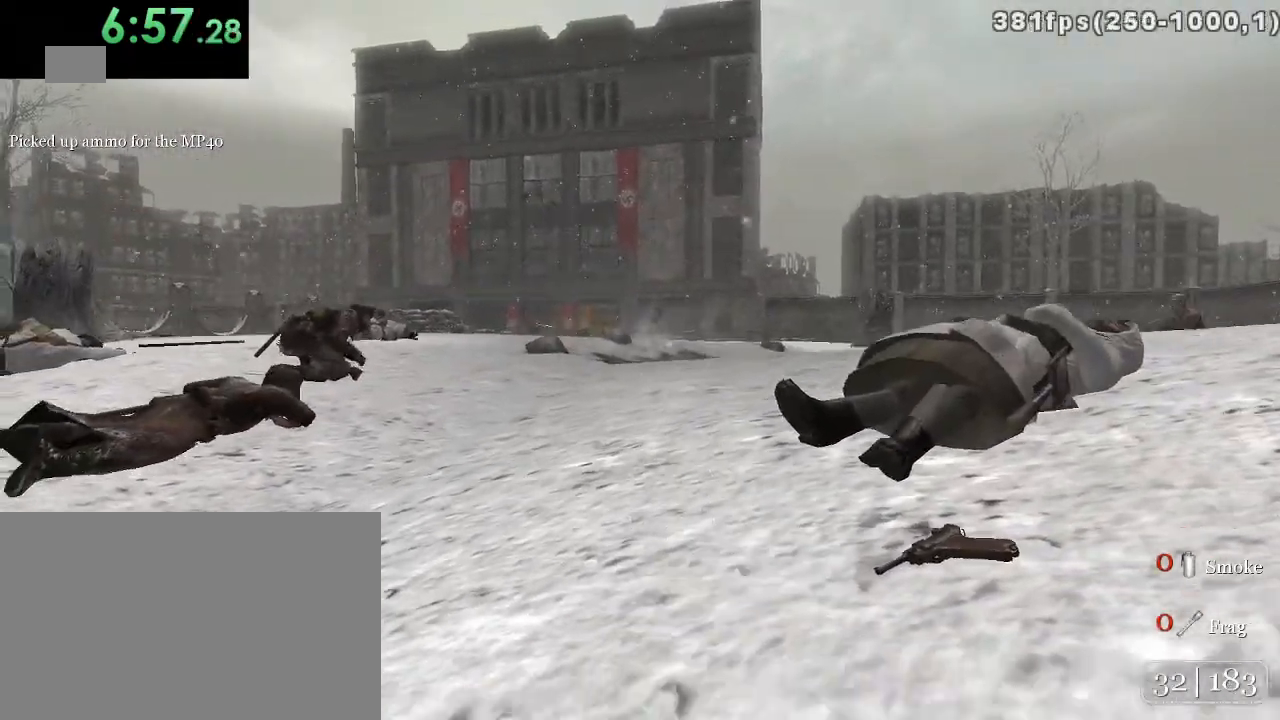
{"keys": ["a", "w"], "mouse": [], "events": [[67, "ctrl", "up"], [417, "w", "down"]]}
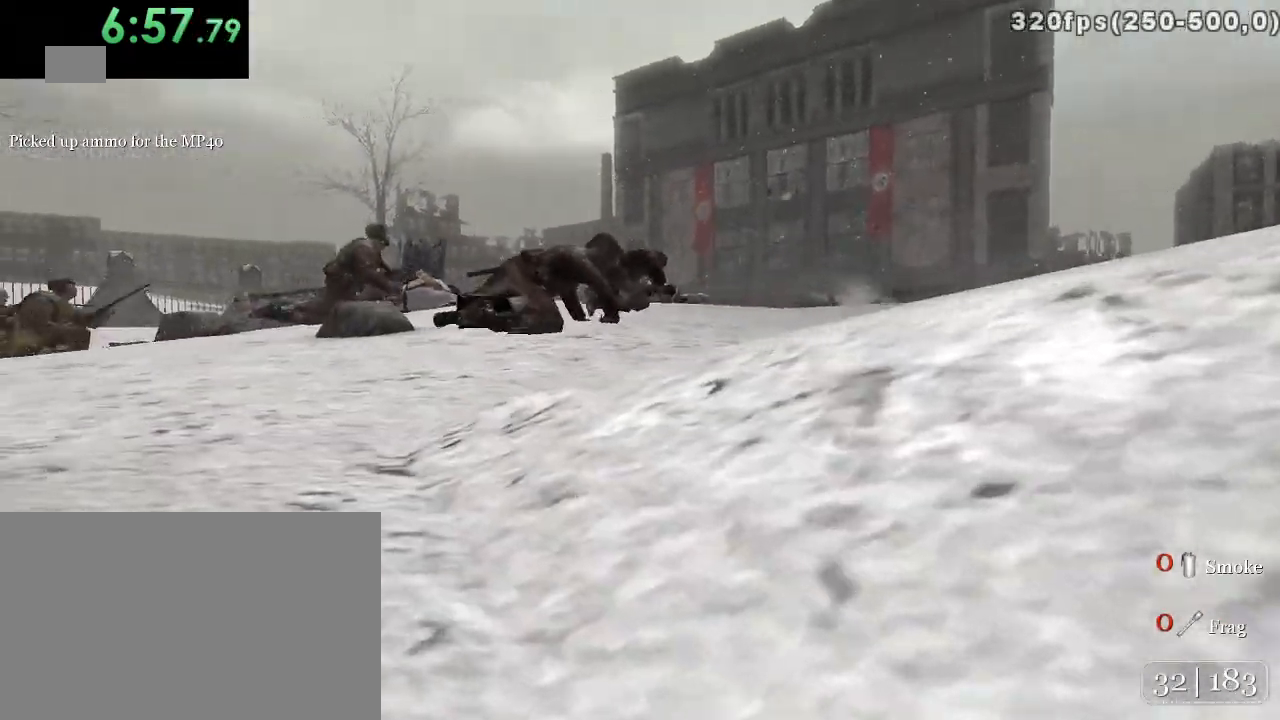
{"keys": ["a", "w"], "mouse": [], "events": [[17, "c", "down"], [117, "c", "up"]]}
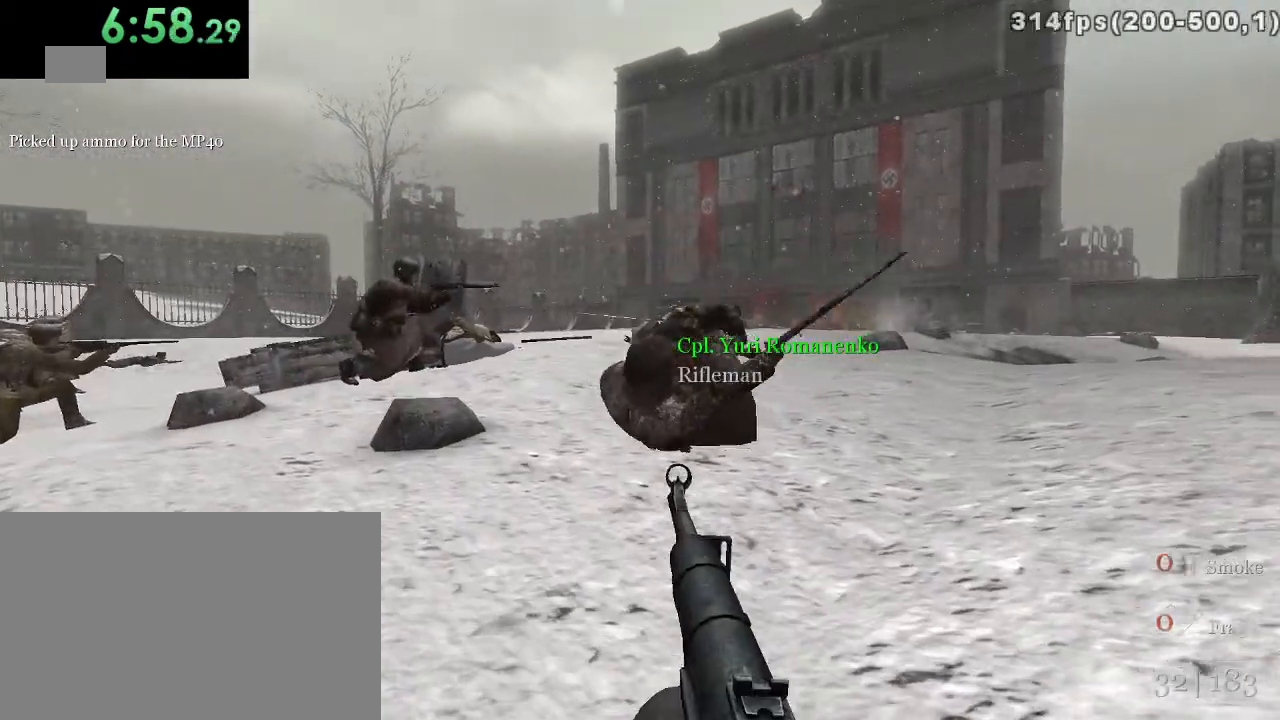
{"keys": ["a", "ctrl", "w"], "mouse": [], "events": [[383, "ctrl", "down"]]}
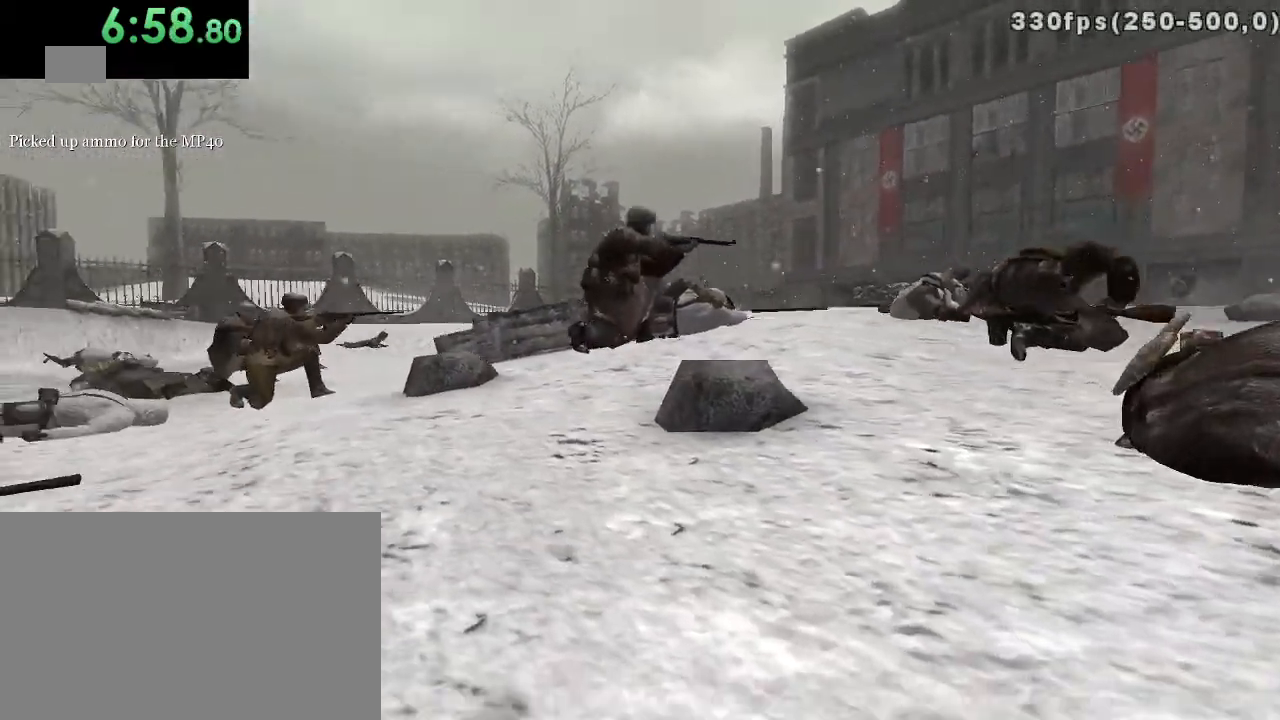
{"keys": ["a", "c", "w"], "mouse": [], "events": [[33, "ctrl", "up"], [483, "c", "down"]]}
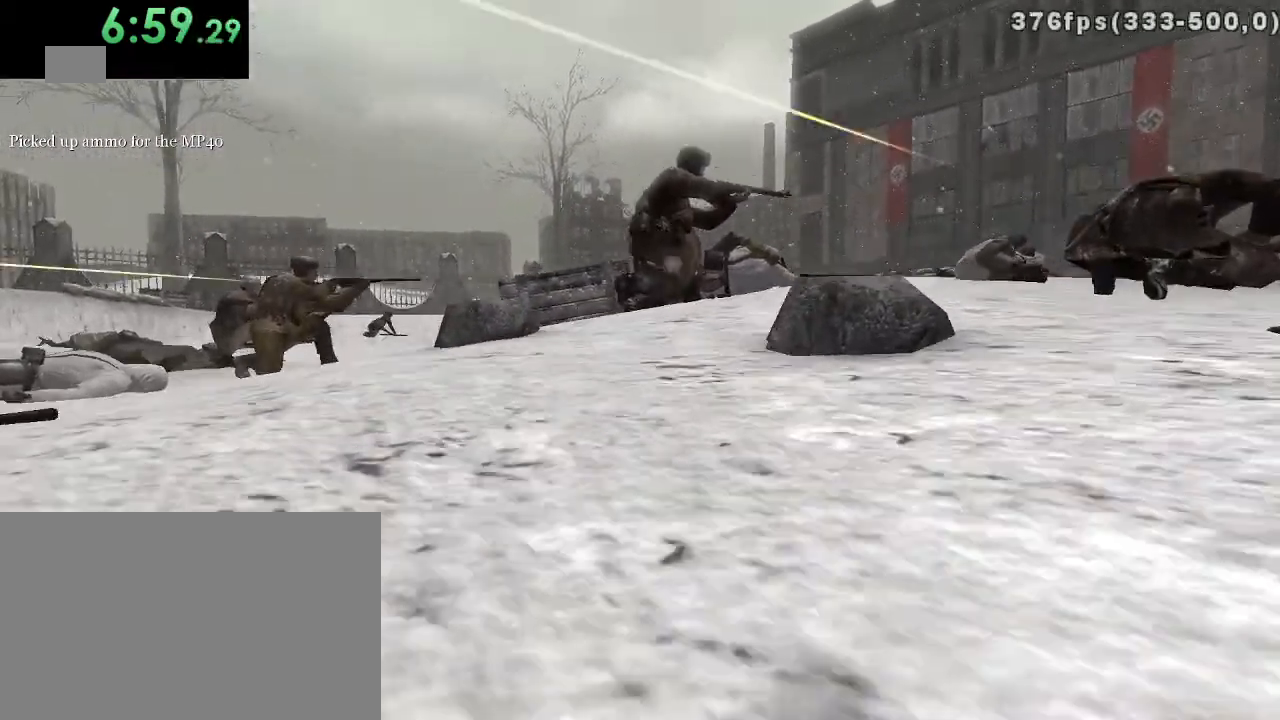
{"keys": ["a", "w"], "mouse": [], "events": [[83, "c", "up"]]}
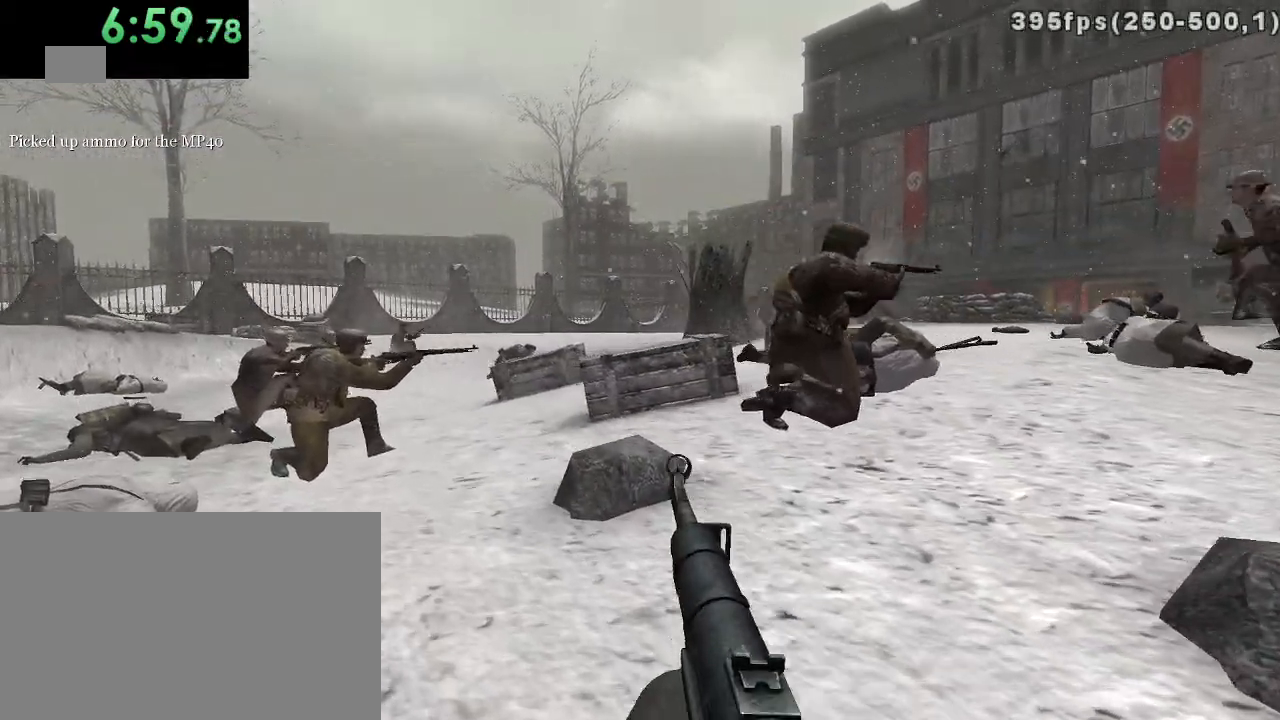
{"keys": ["a", "w"], "mouse": [], "events": []}
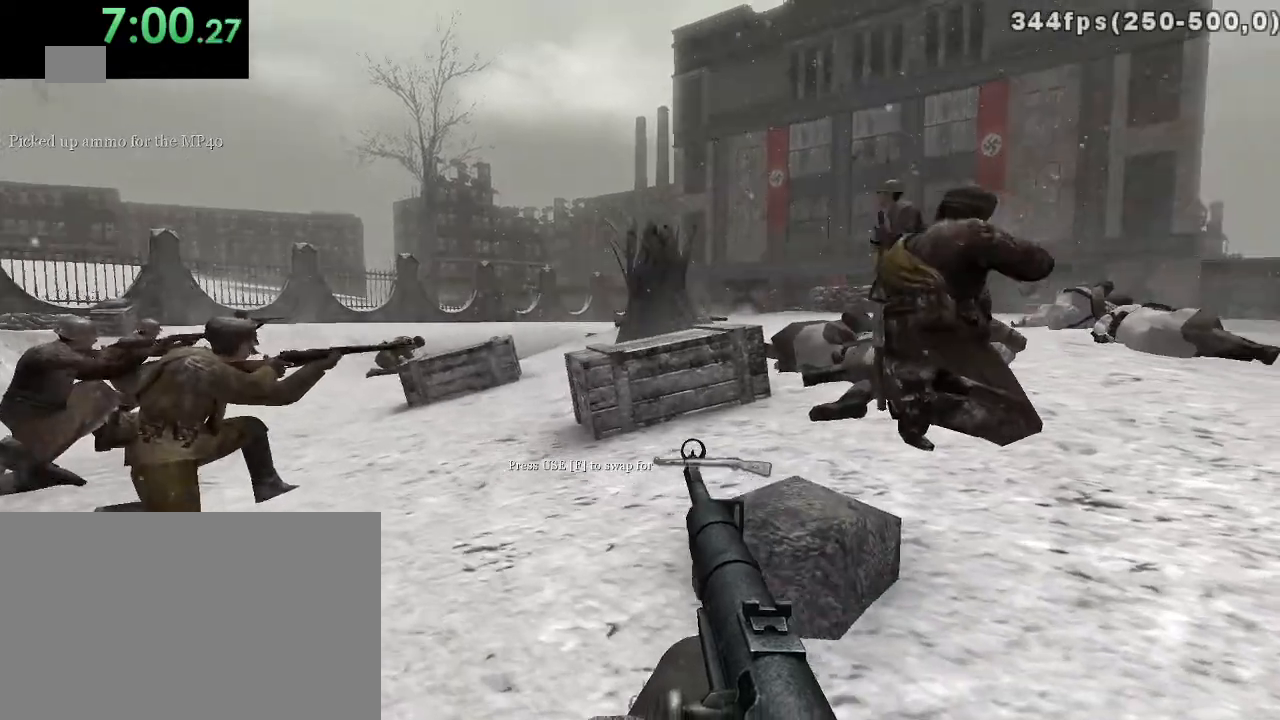
{"keys": ["w"], "mouse": [], "events": [[150, "a", "up"]]}
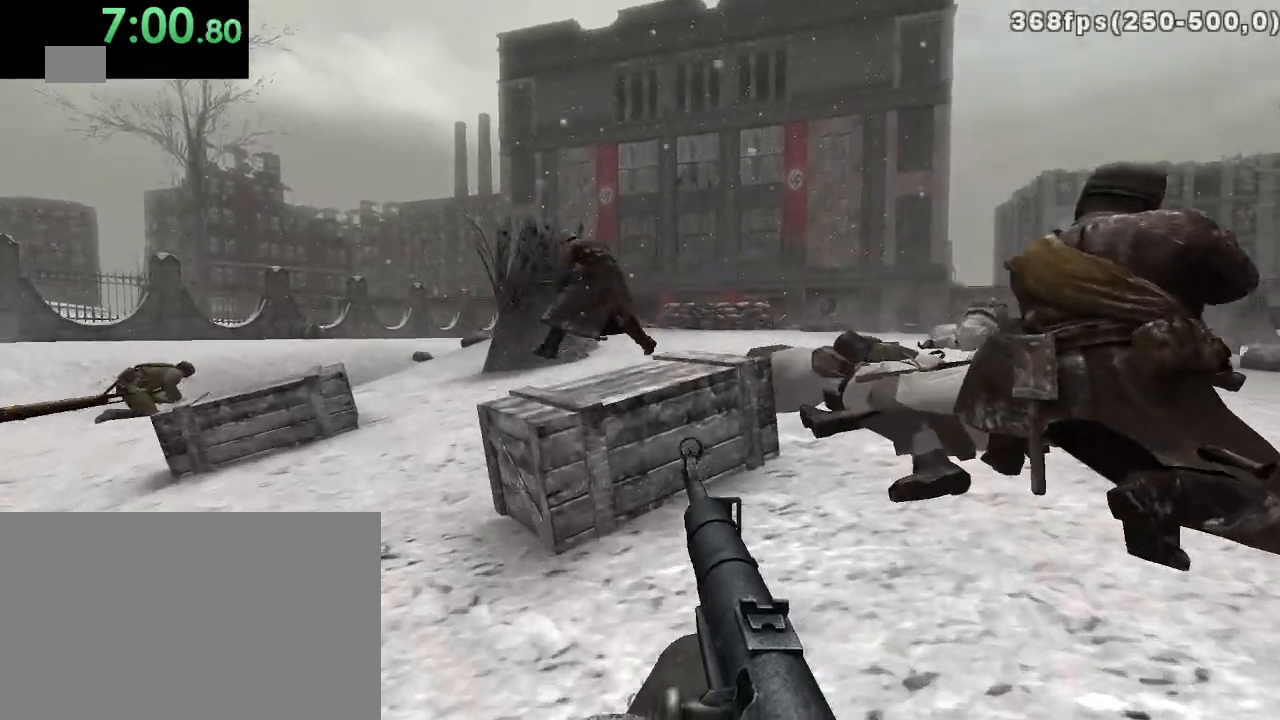
{"keys": ["a", "w"], "mouse": [], "events": [[133, "a", "down"]]}
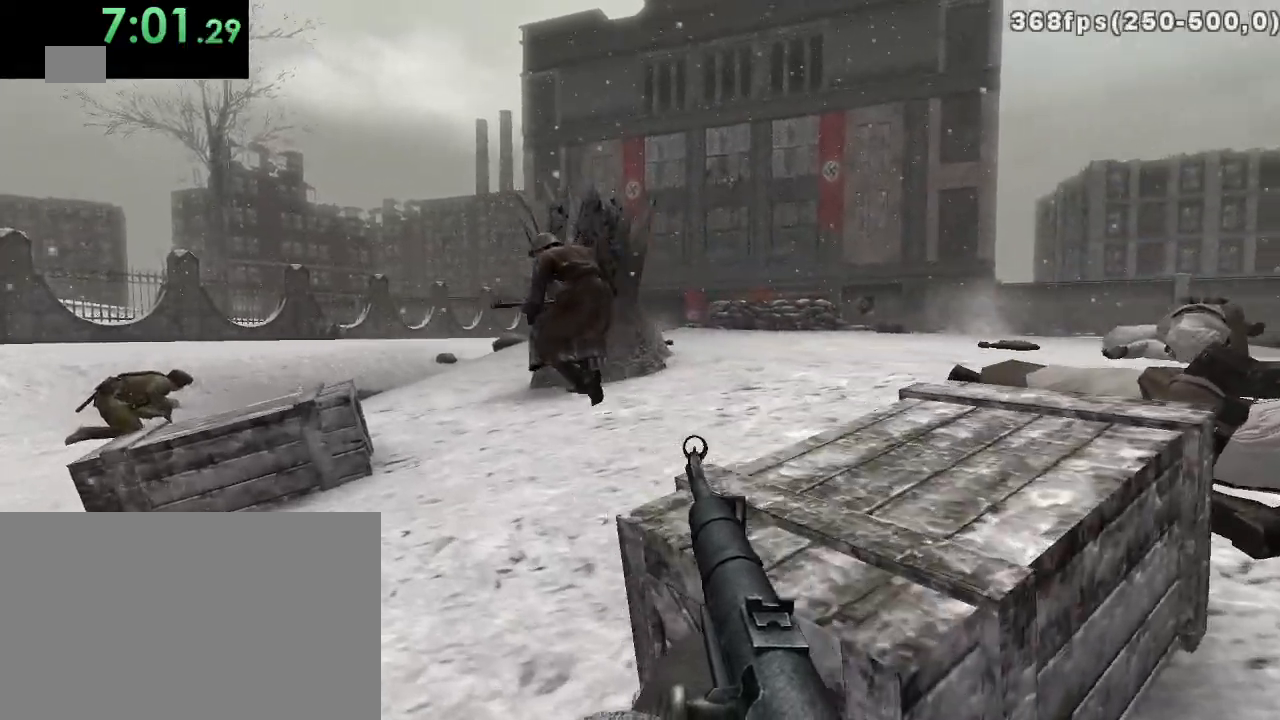
{"keys": ["s"], "mouse": [], "events": [[17, "a", "up"], [133, "w", "up"], [267, "ctrl", "down"], [367, "ctrl", "up"], [500, "s", "down"]]}
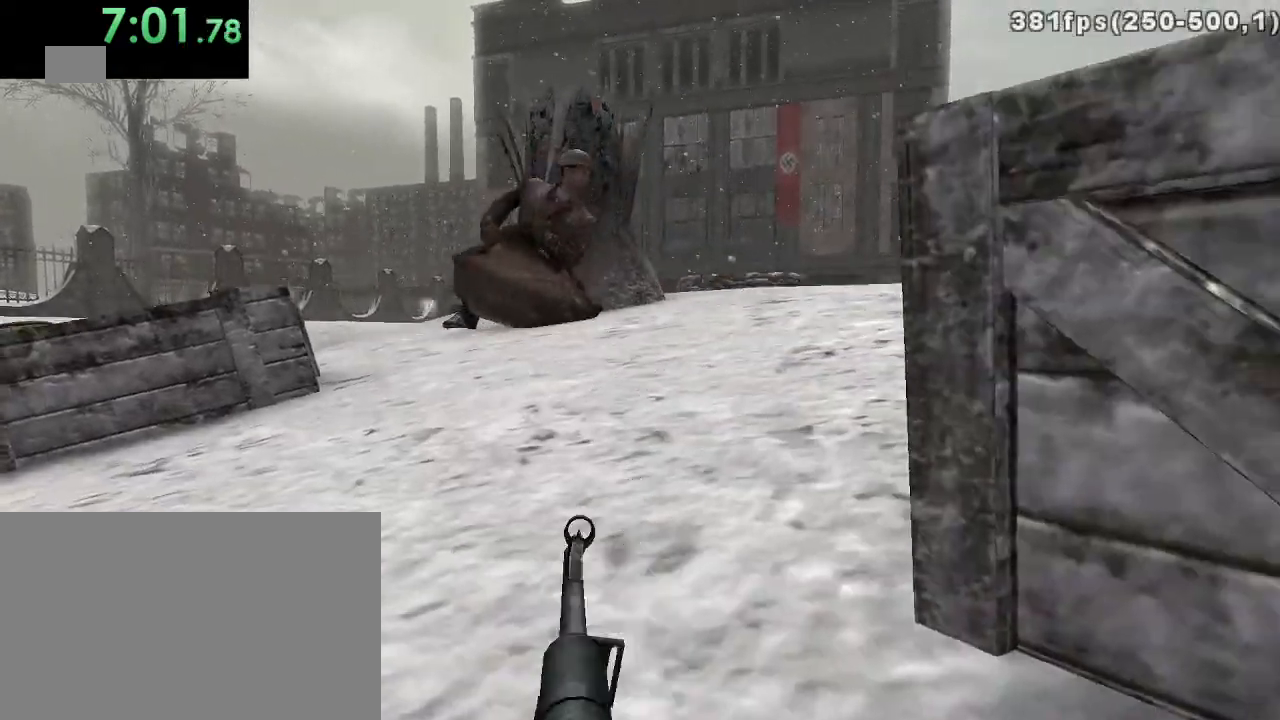
{"keys": [], "mouse": [], "events": [[117, "a", "down"], [150, "s", "up"], [467, "a", "up"]]}
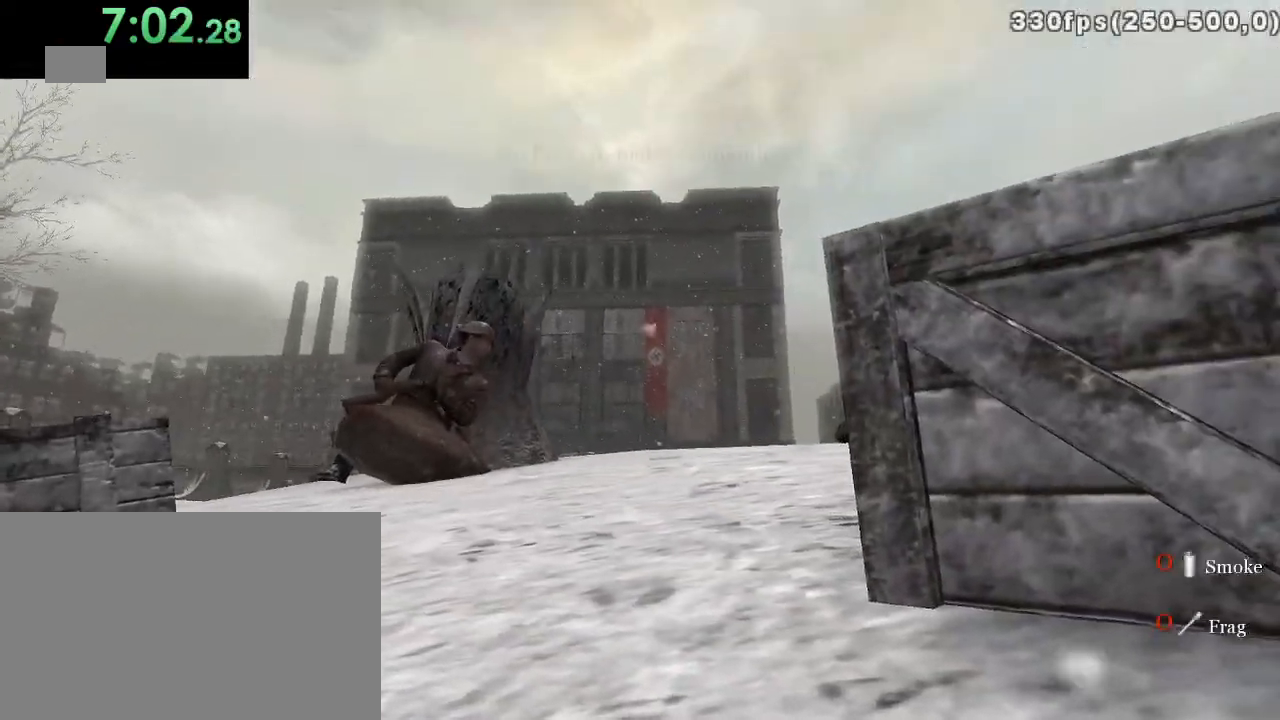
{"keys": [], "mouse": [], "events": [[233, "d", "down"], [450, "d", "up"]]}
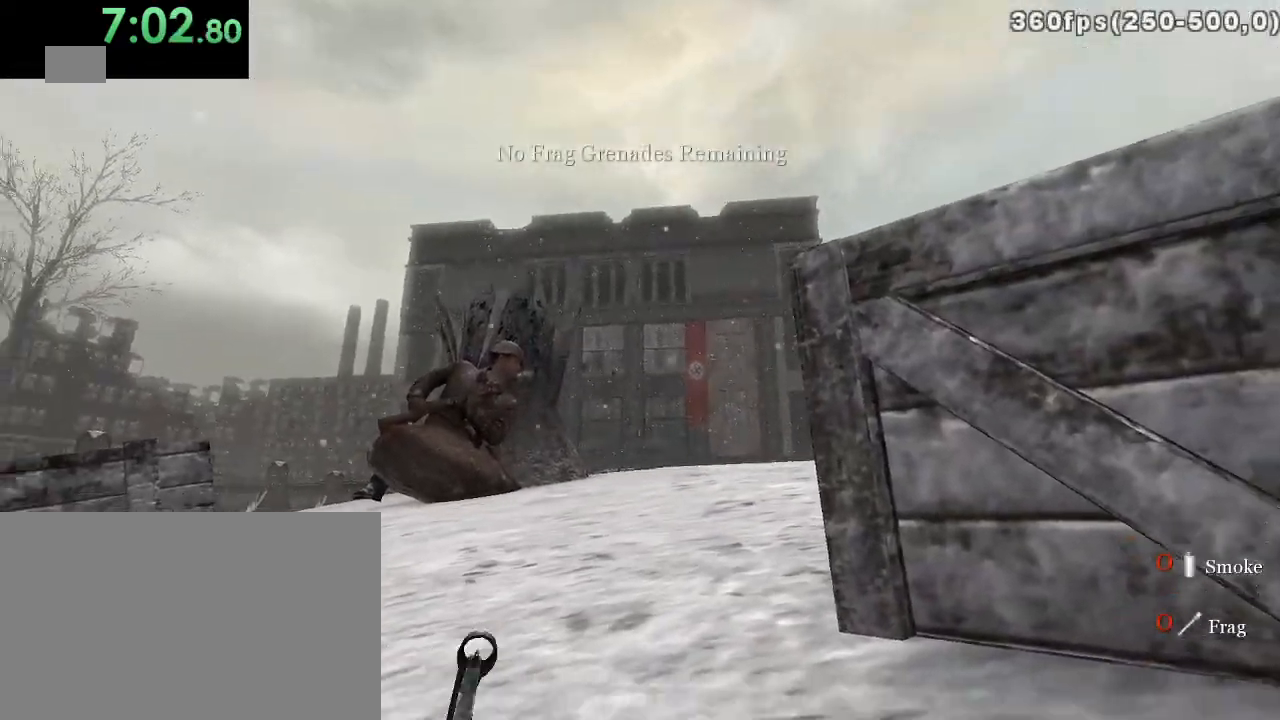
{"keys": ["a", "w"], "mouse": [], "events": [[83, "a", "down"], [167, "w", "down"], [267, "c", "down"], [433, "c", "up"]]}
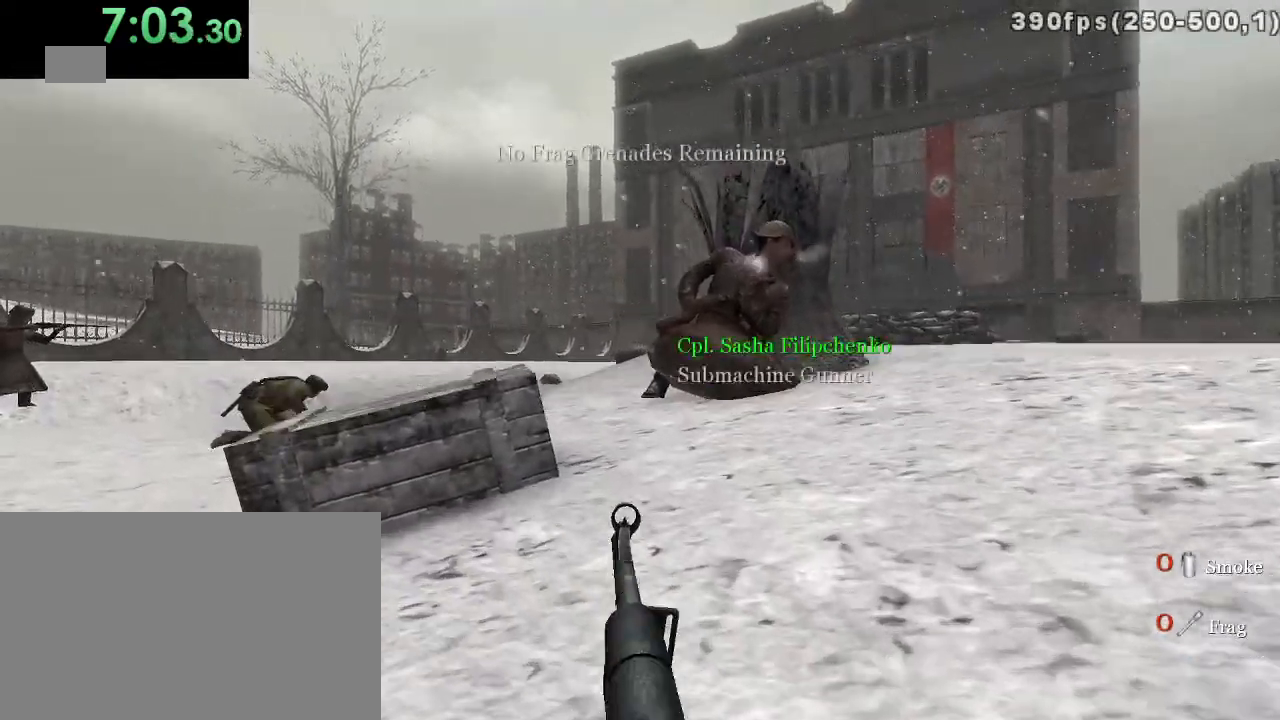
{"keys": ["a"], "mouse": [], "events": [[417, "w", "up"]]}
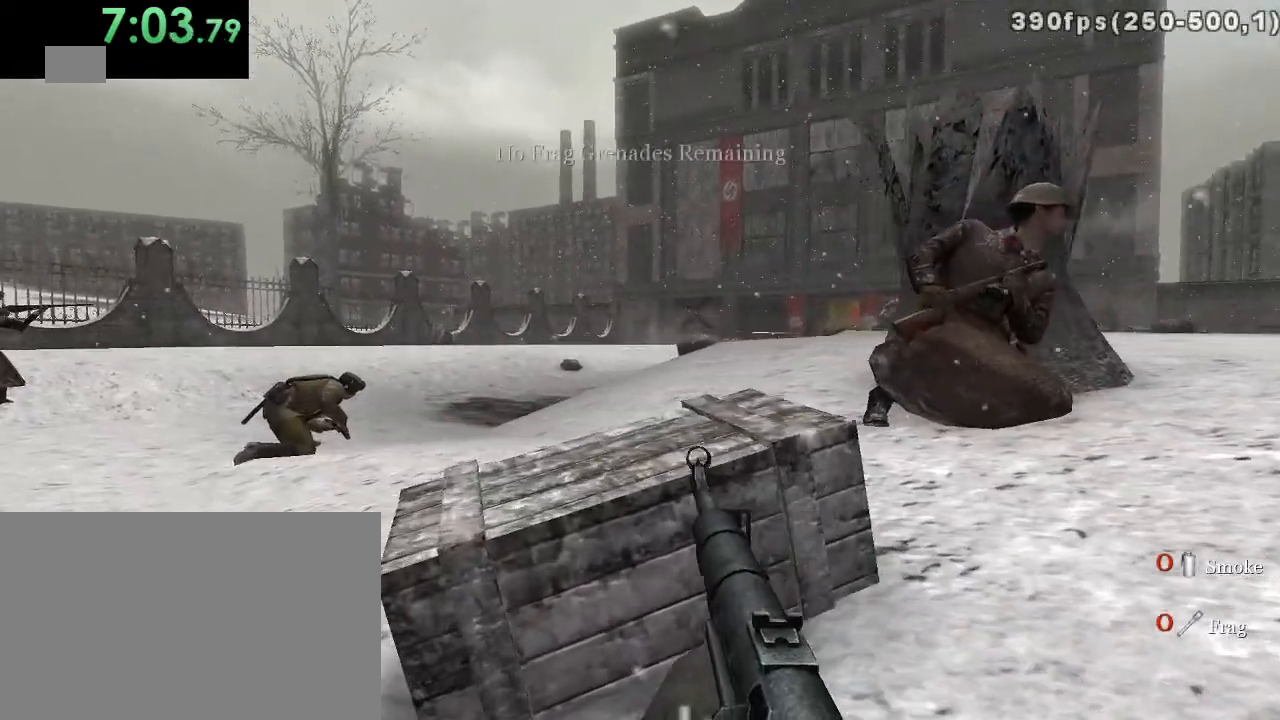
{"keys": ["a", "c", "w"], "mouse": [], "events": [[67, "ctrl", "down"], [167, "ctrl", "up"], [233, "w", "down"], [450, "c", "down"]]}
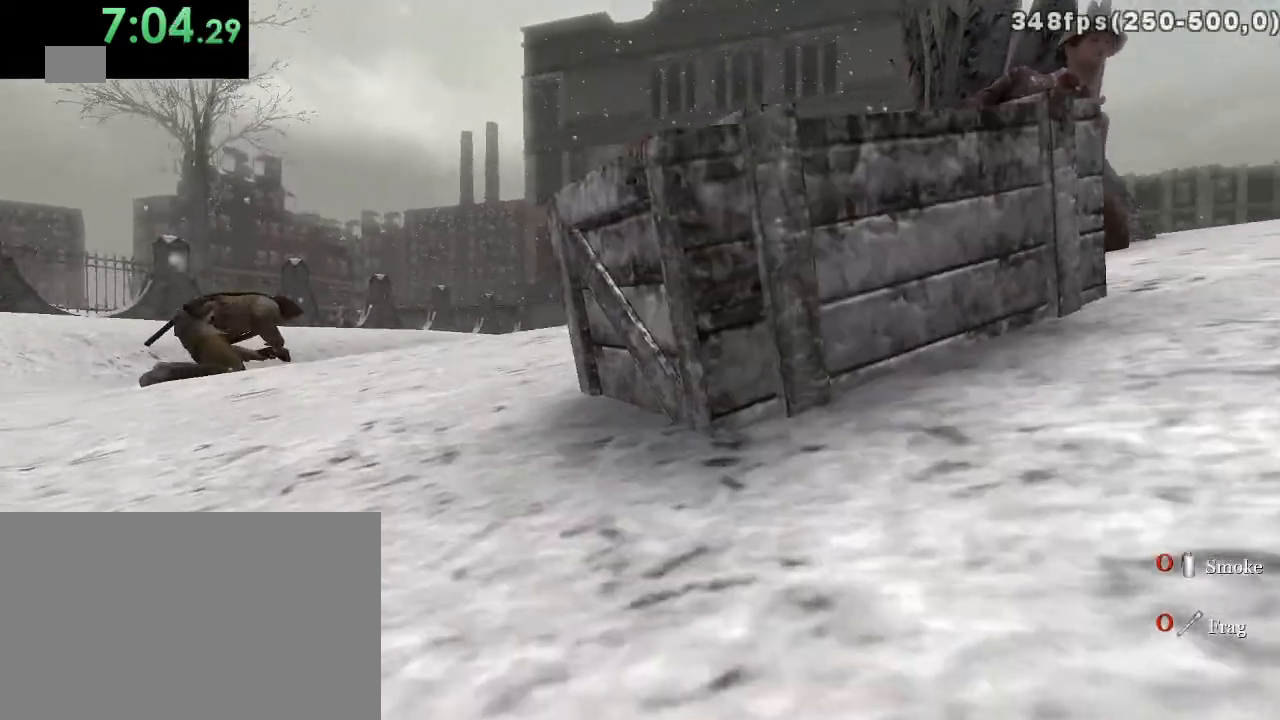
{"keys": ["a", "w"], "mouse": [], "events": [[83, "c", "up"], [183, "mouse_right", "down"], [267, "a", "up"], [300, "mouse_right", "up"], [333, "a", "down"]]}
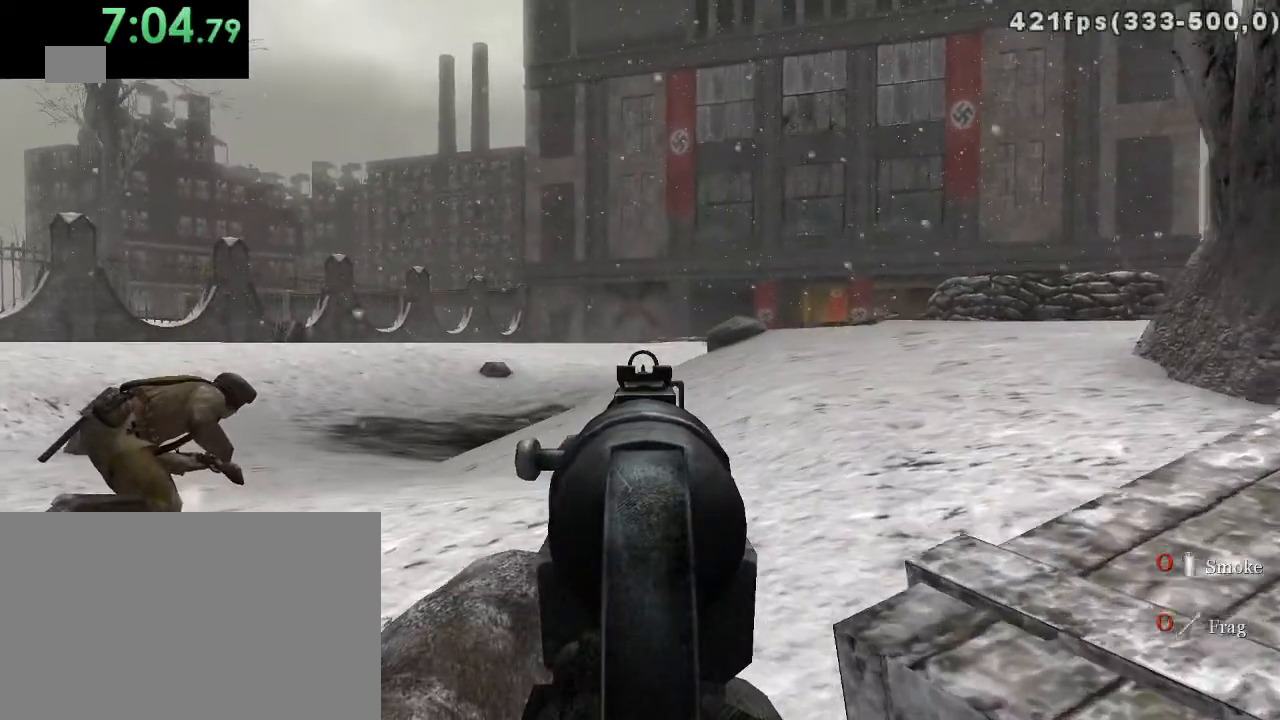
{"keys": ["a", "w"], "mouse": [], "events": [[183, "a", "up"], [483, "a", "down"]]}
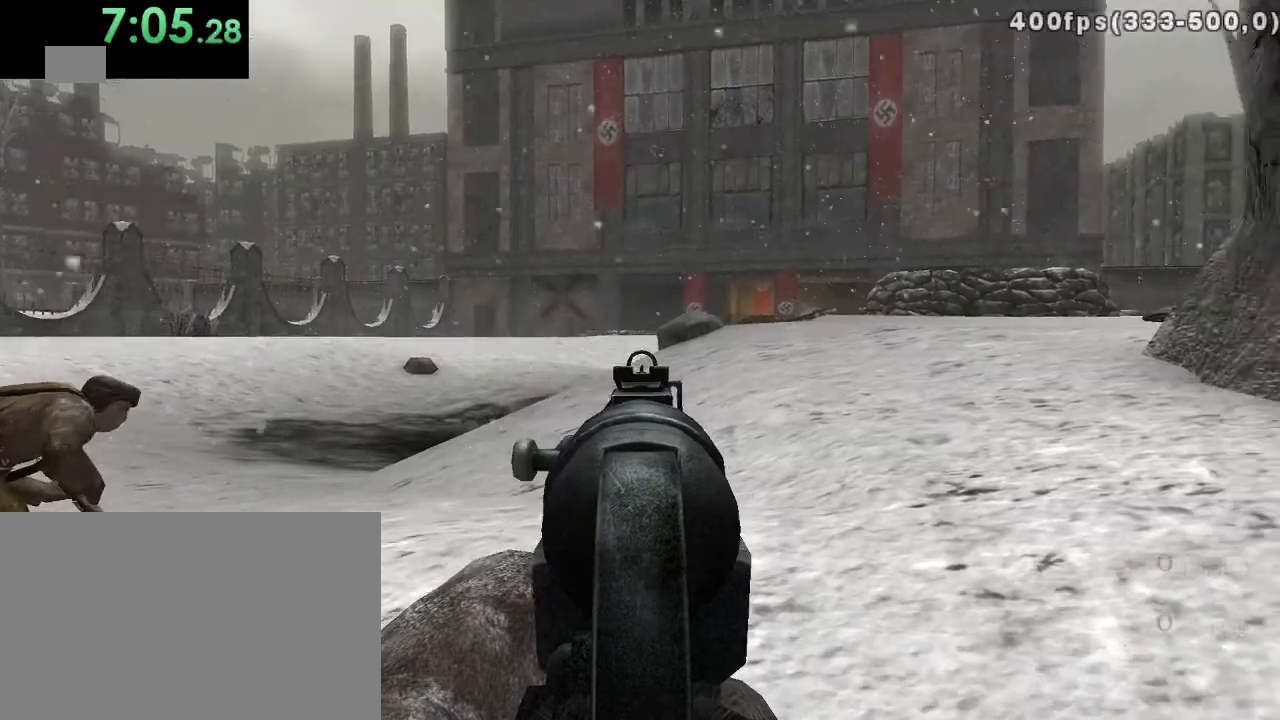
{"keys": ["w"], "mouse": [], "events": [[400, "a", "up"]]}
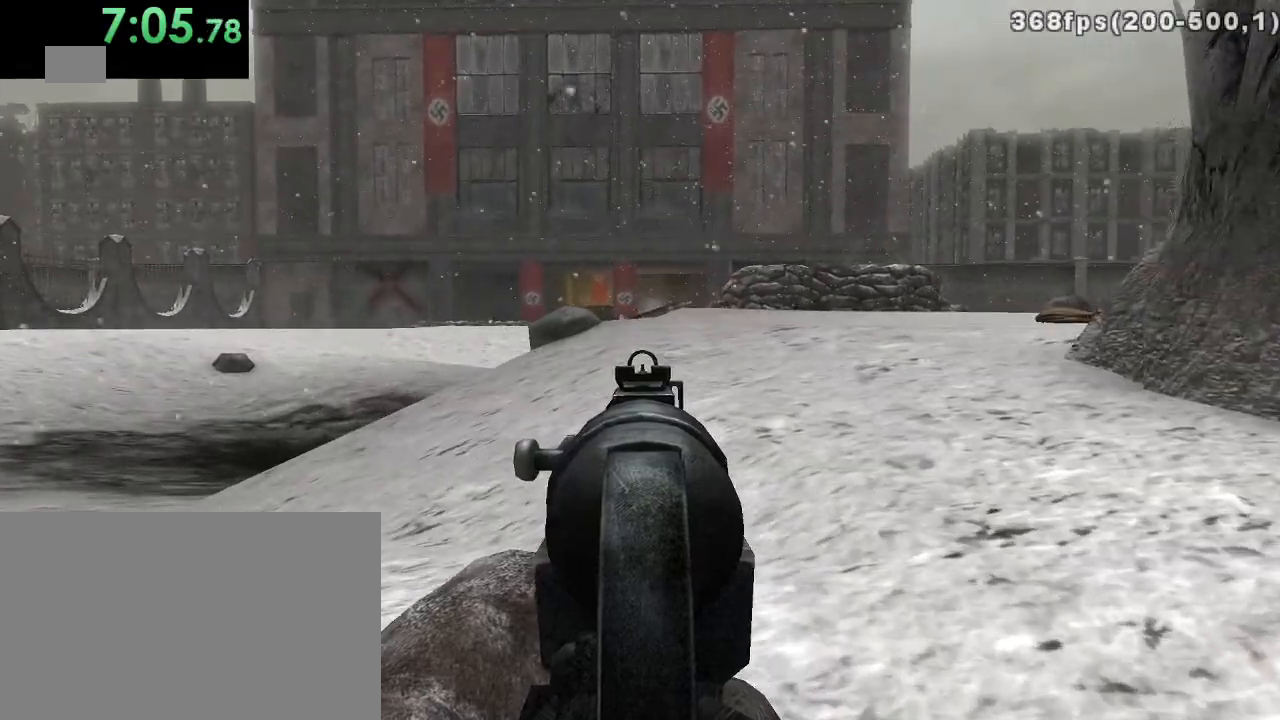
{"keys": ["d"], "mouse": [], "events": [[317, "d", "down"], [500, "w", "up"]]}
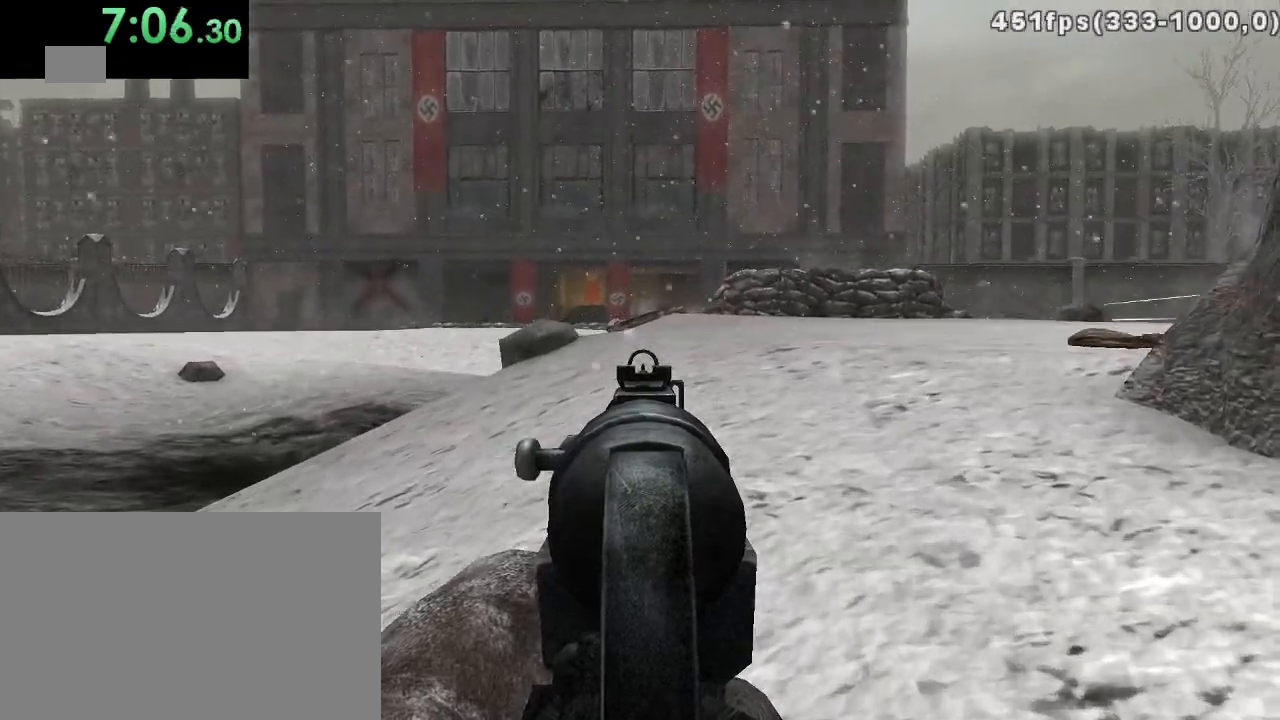
{"keys": ["a", "s"], "mouse": [], "events": [[200, "d", "up"], [233, "a", "down"], [233, "mouse_right", "down"], [267, "s", "down"], [333, "mouse_right", "up"]]}
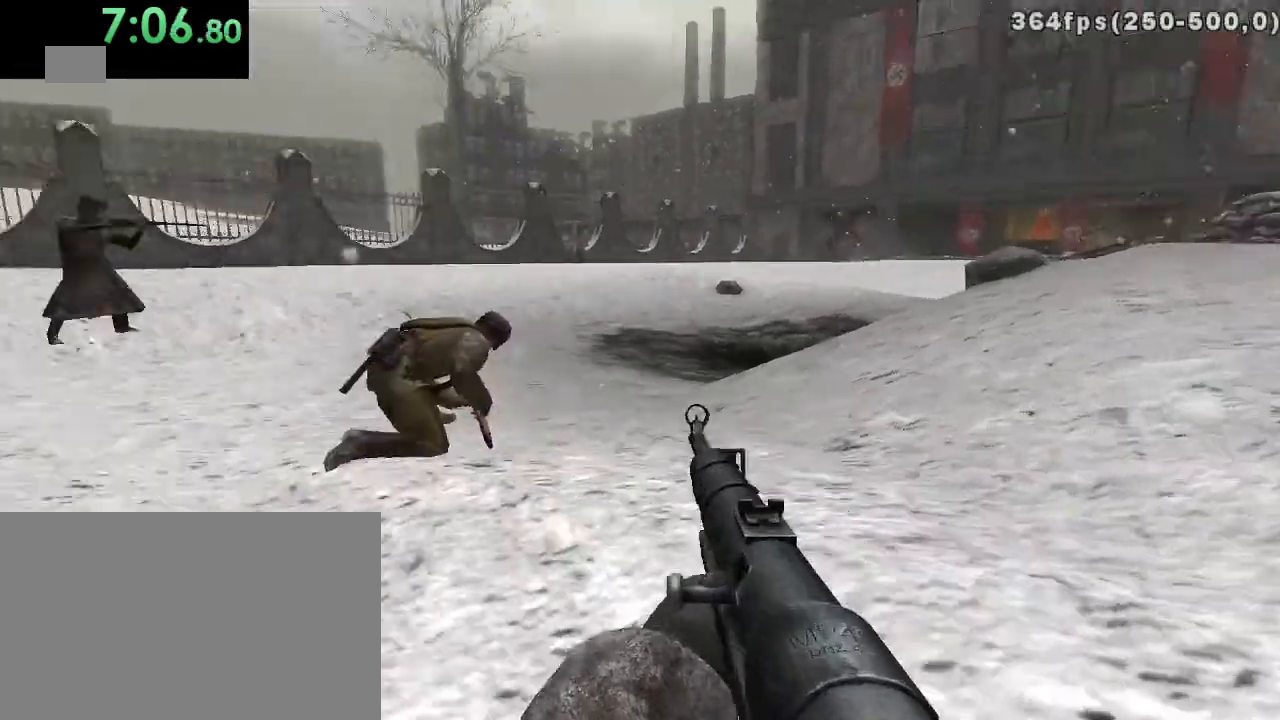
{"keys": ["a", "s"], "mouse": [], "events": [[83, "s", "up"], [433, "s", "down"]]}
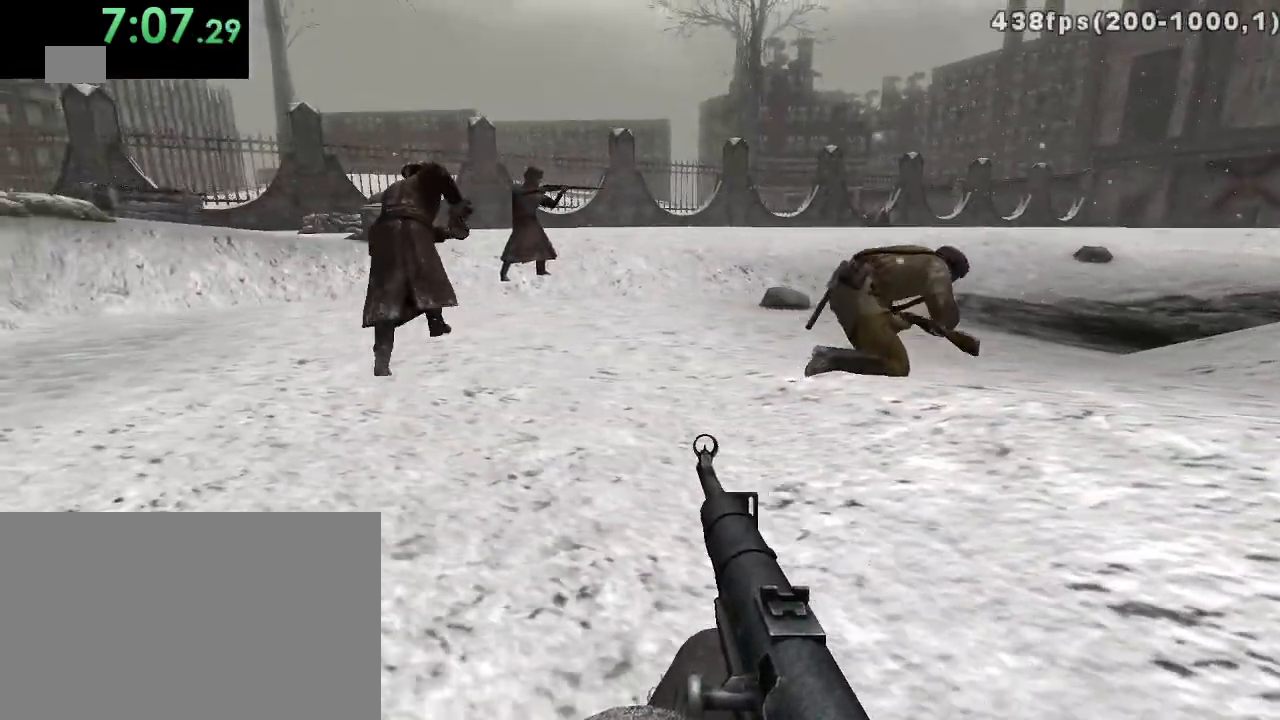
{"keys": ["d"], "mouse": [], "events": [[33, "a", "up"], [200, "d", "down"], [383, "s", "up"]]}
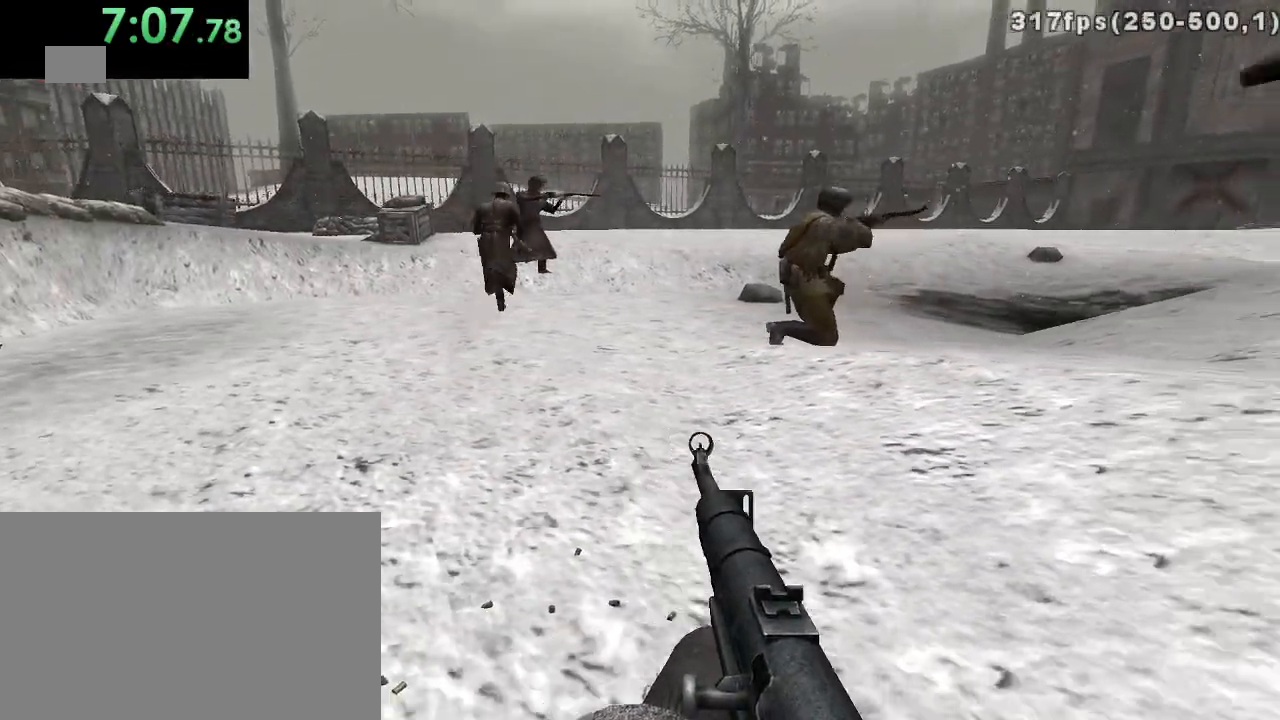
{"keys": ["d", "w"], "mouse": [], "events": [[333, "w", "down"]]}
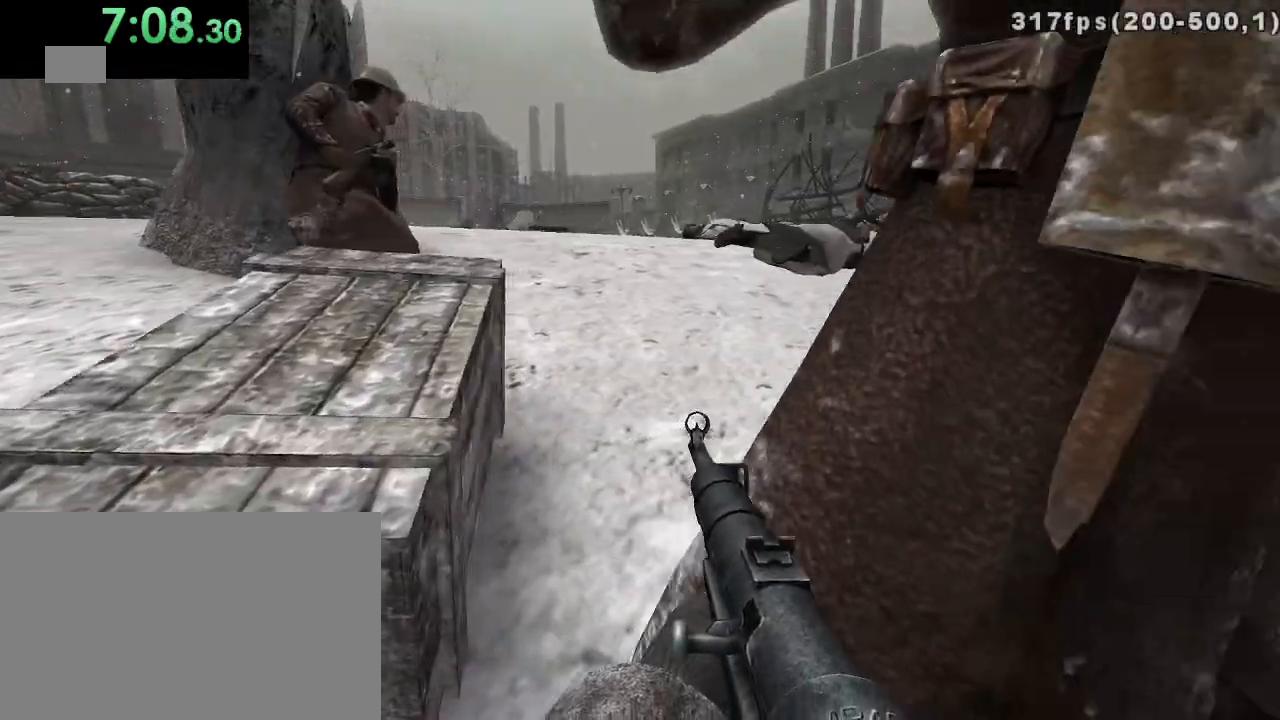
{"keys": ["w"], "mouse": [], "events": [[117, "d", "up"], [150, "d", "down"], [467, "d", "up"]]}